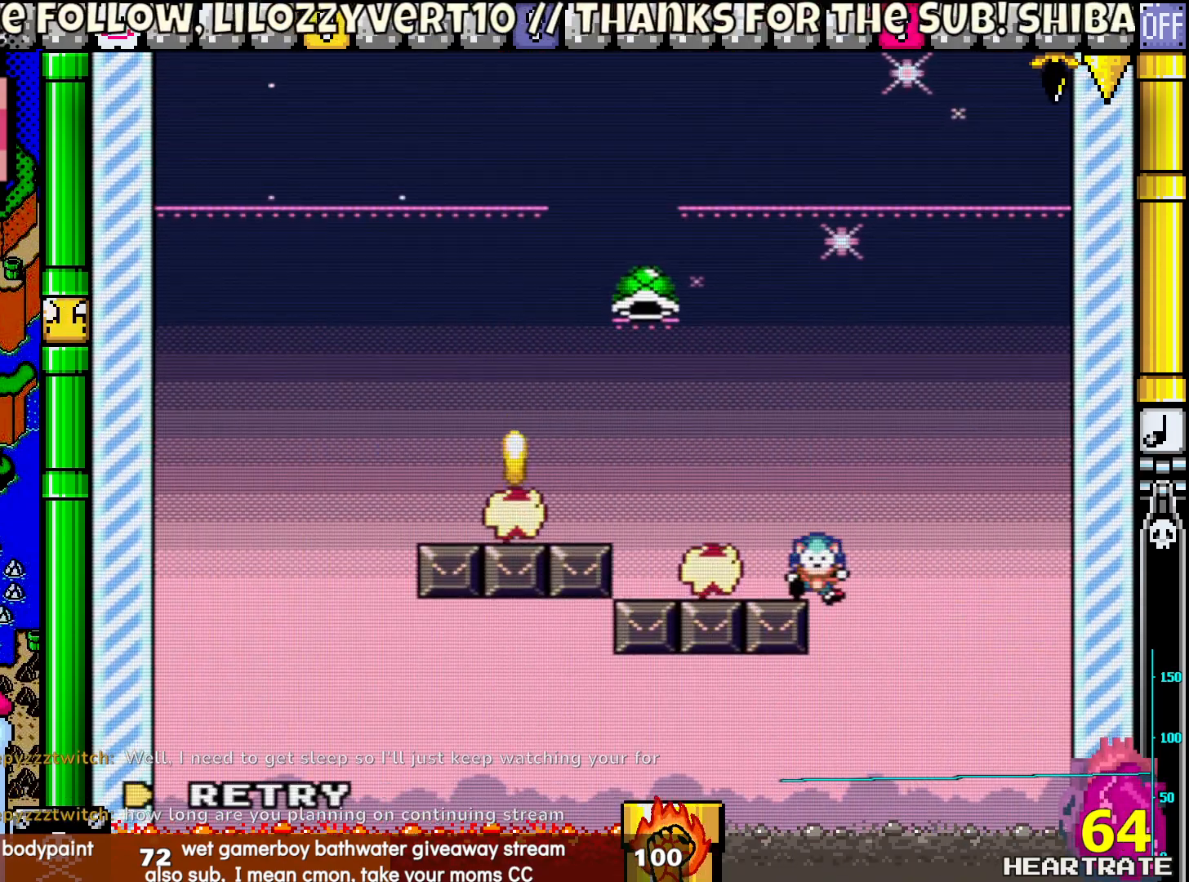
Gameplay with a controller (Nintendo layout); each line is a JSON object with the inputs held at the frame after it. "events" lists button and stick changes between this image and that frame as [ms after this image, input, new state], when the widget could be followed in between. Not read: B L2 L3 R2 R3.
{"buttons": ["Y"], "left_stick": "center", "right_stick": "center", "events": [[33, "A", "down"], [167, "A", "up"], [317, "Y", "down"]]}
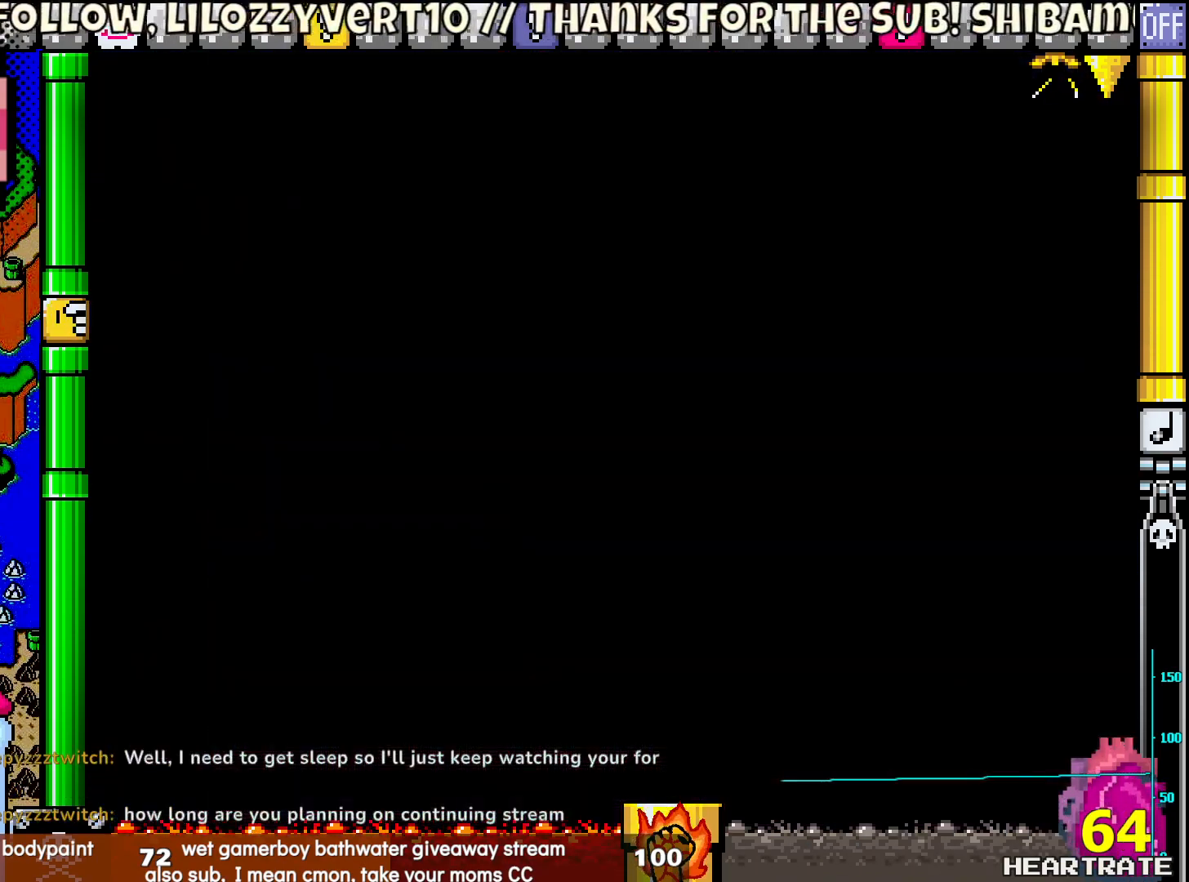
{"buttons": [], "left_stick": "center", "right_stick": "center", "events": [[417, "Y", "up"]]}
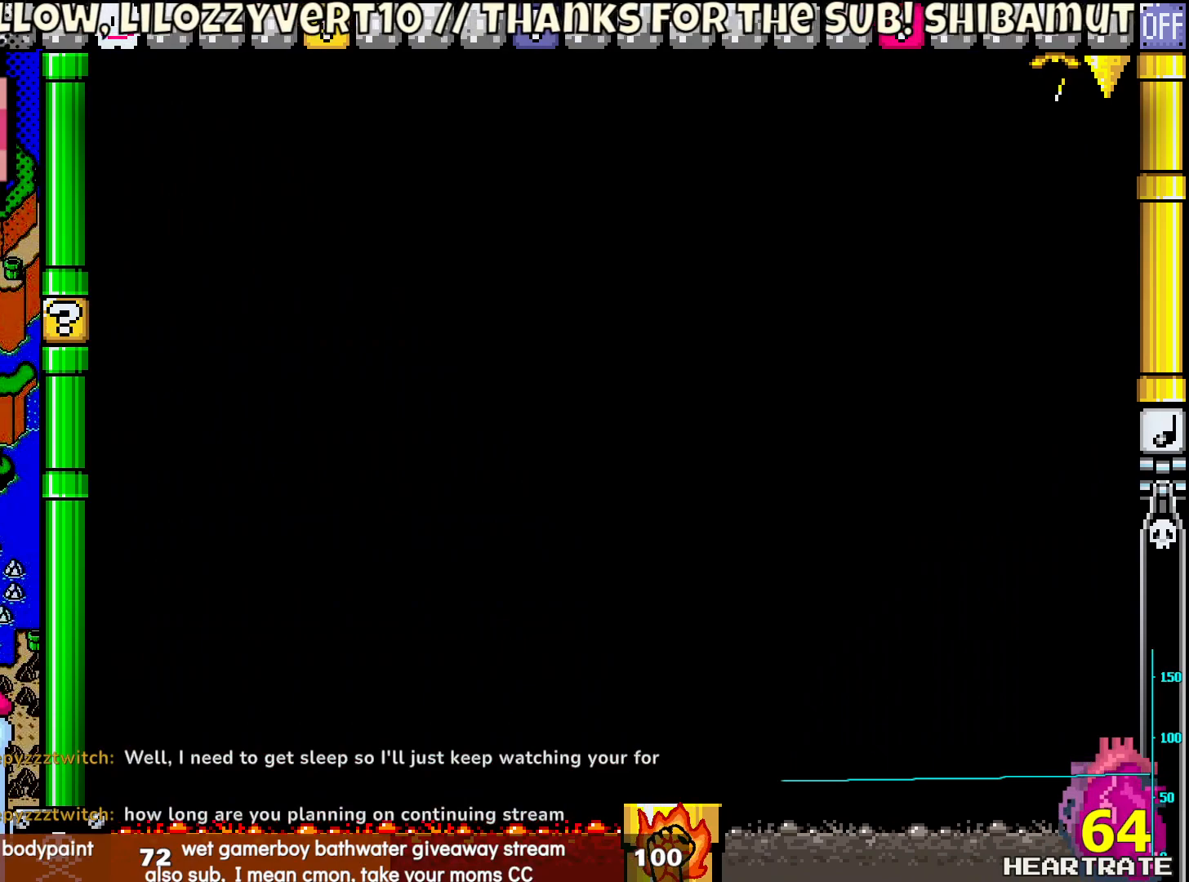
{"buttons": [], "left_stick": "center", "right_stick": "center", "events": []}
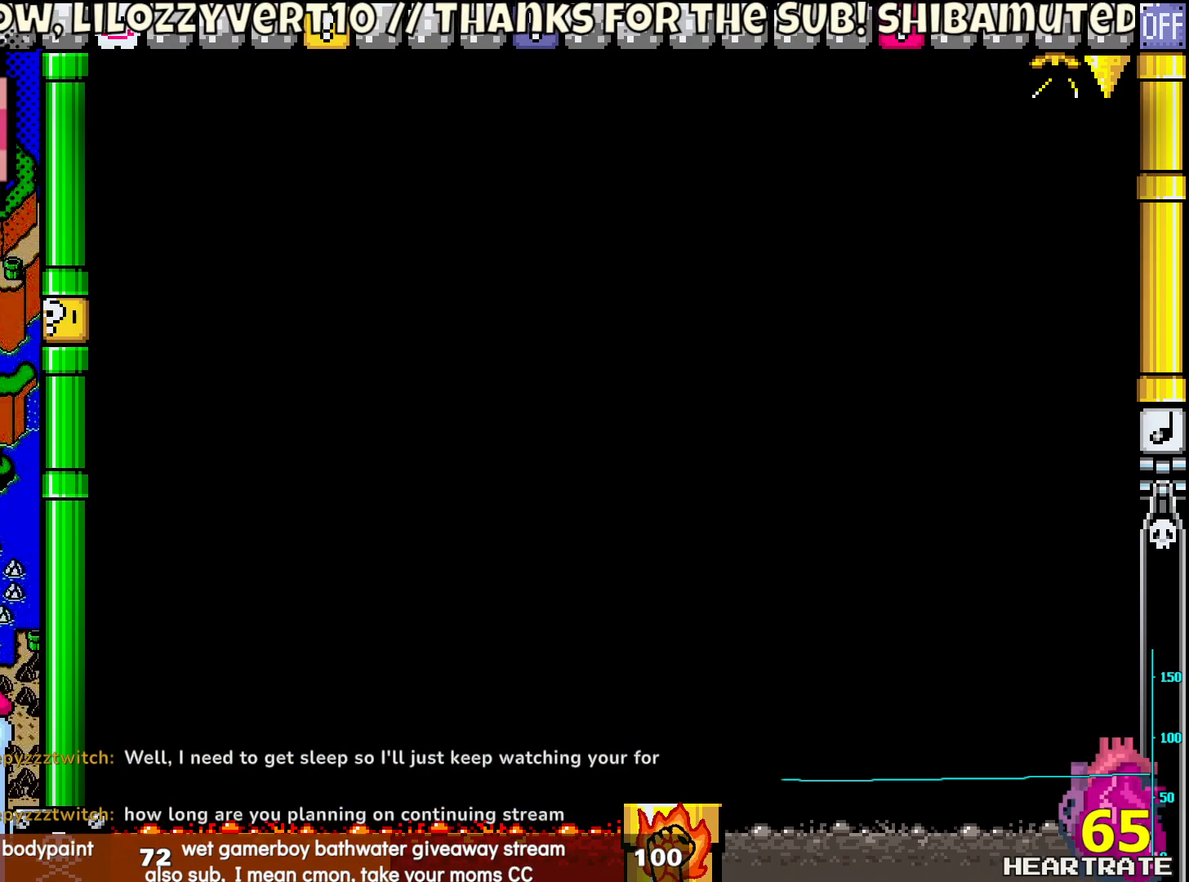
{"buttons": [], "left_stick": "center", "right_stick": "center", "events": []}
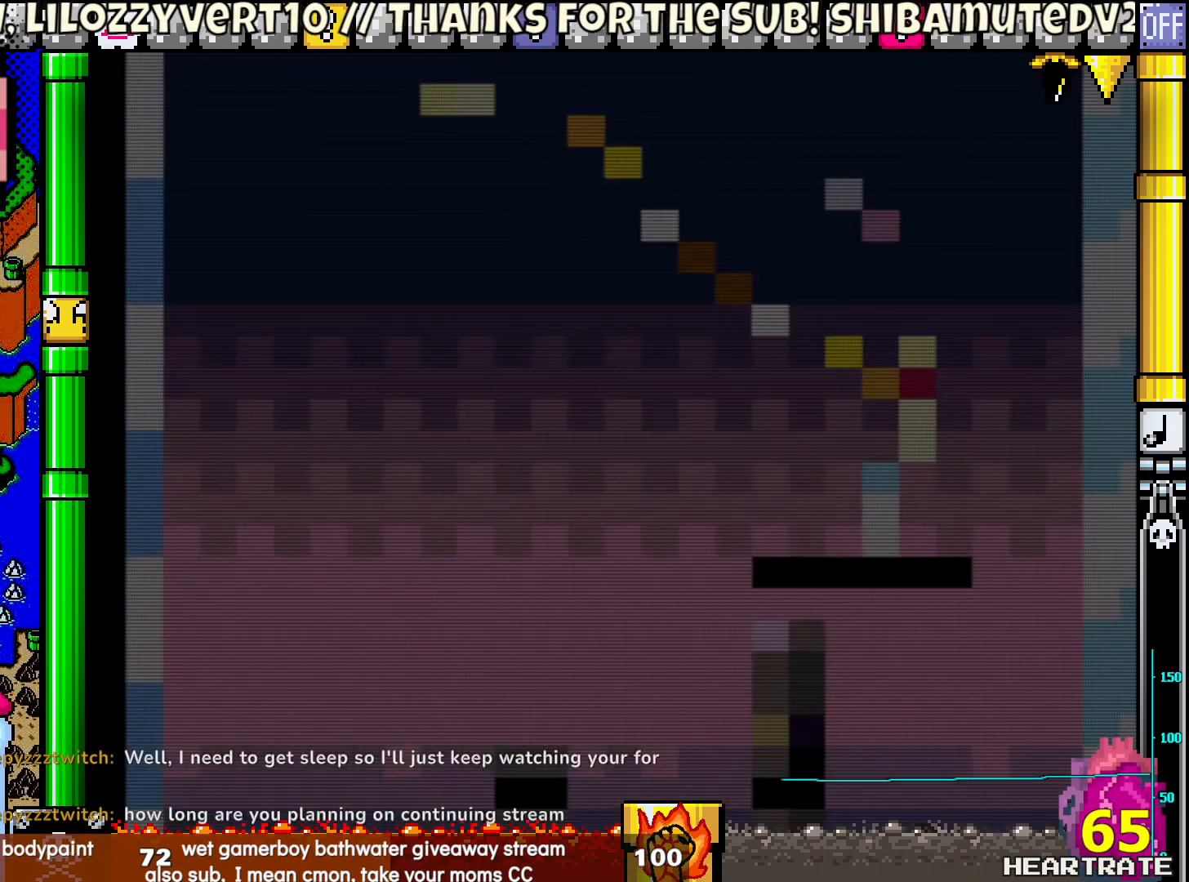
{"buttons": [], "left_stick": "center", "right_stick": "center", "events": []}
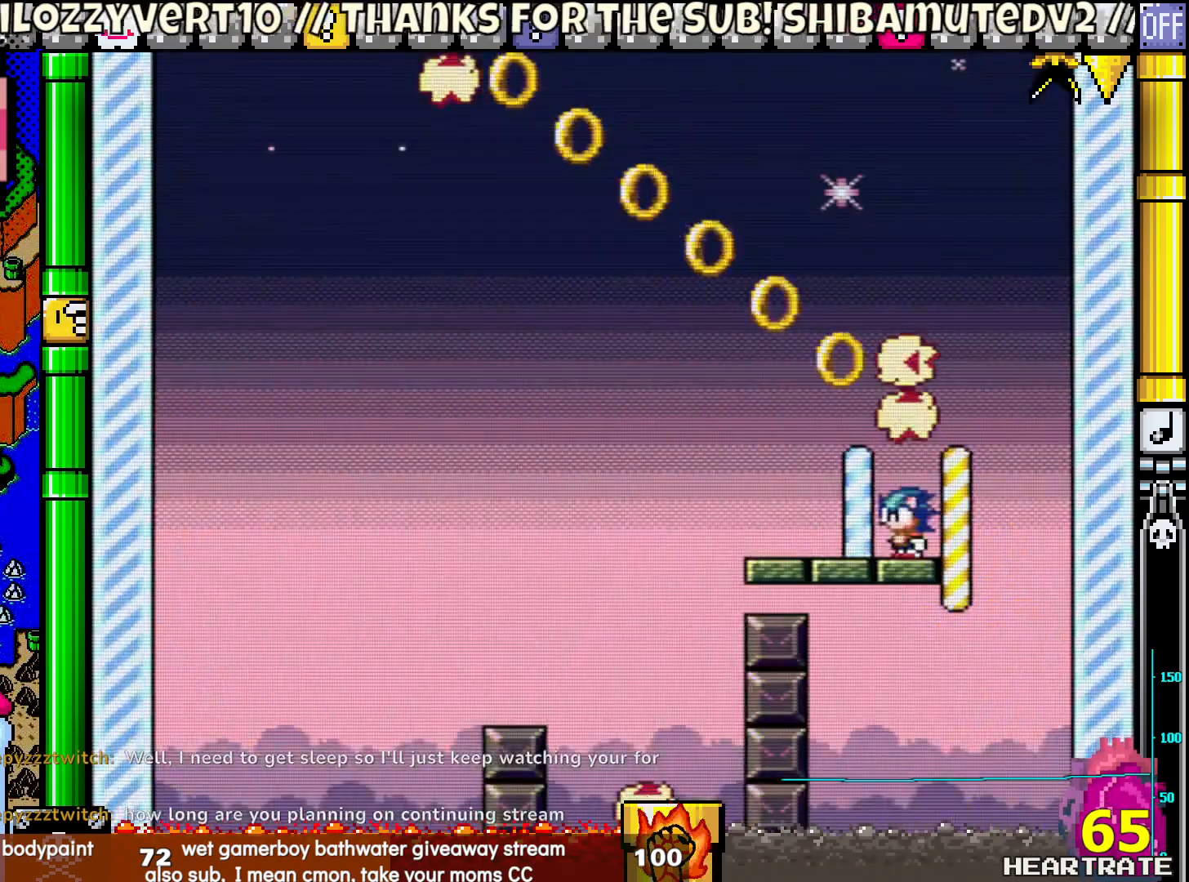
{"buttons": [], "left_stick": "center", "right_stick": "center", "events": []}
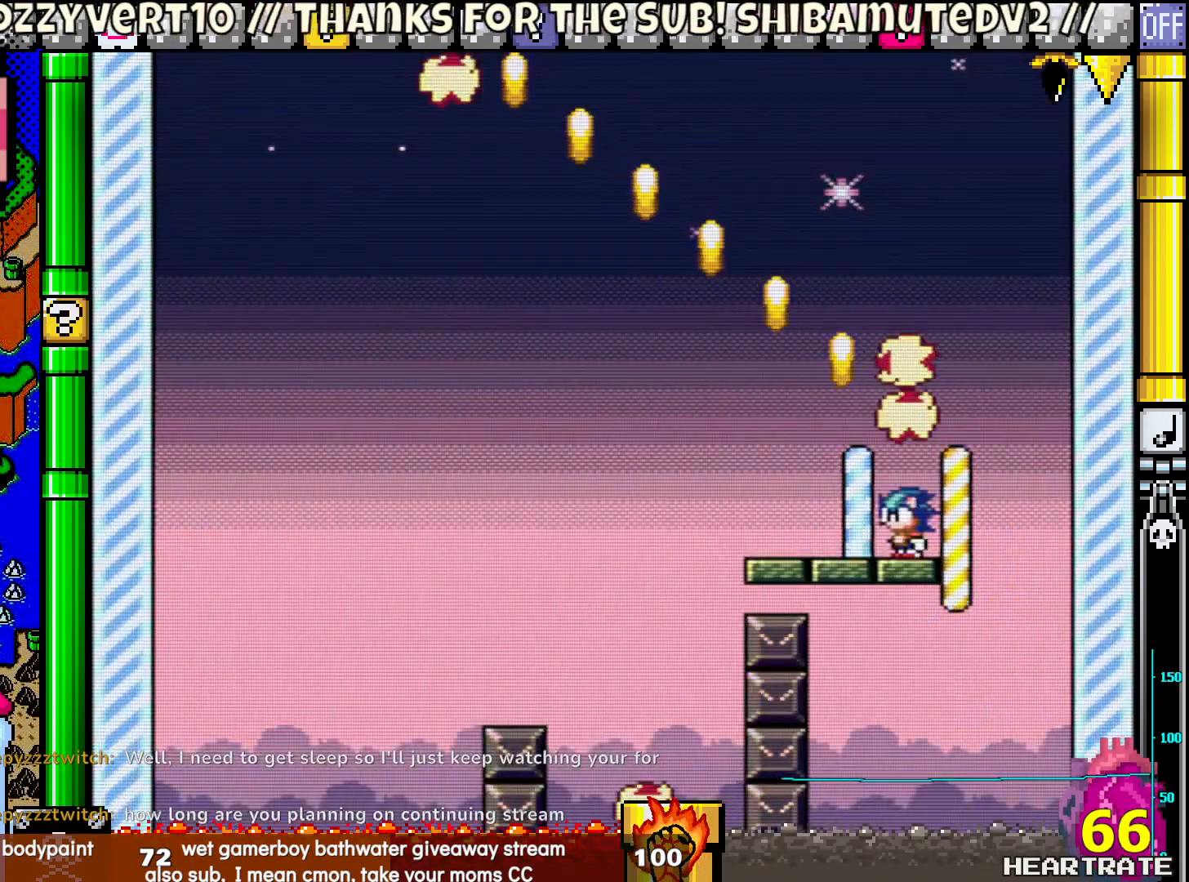
{"buttons": ["Y"], "left_stick": "center", "right_stick": "center", "events": [[267, "Y", "down"]]}
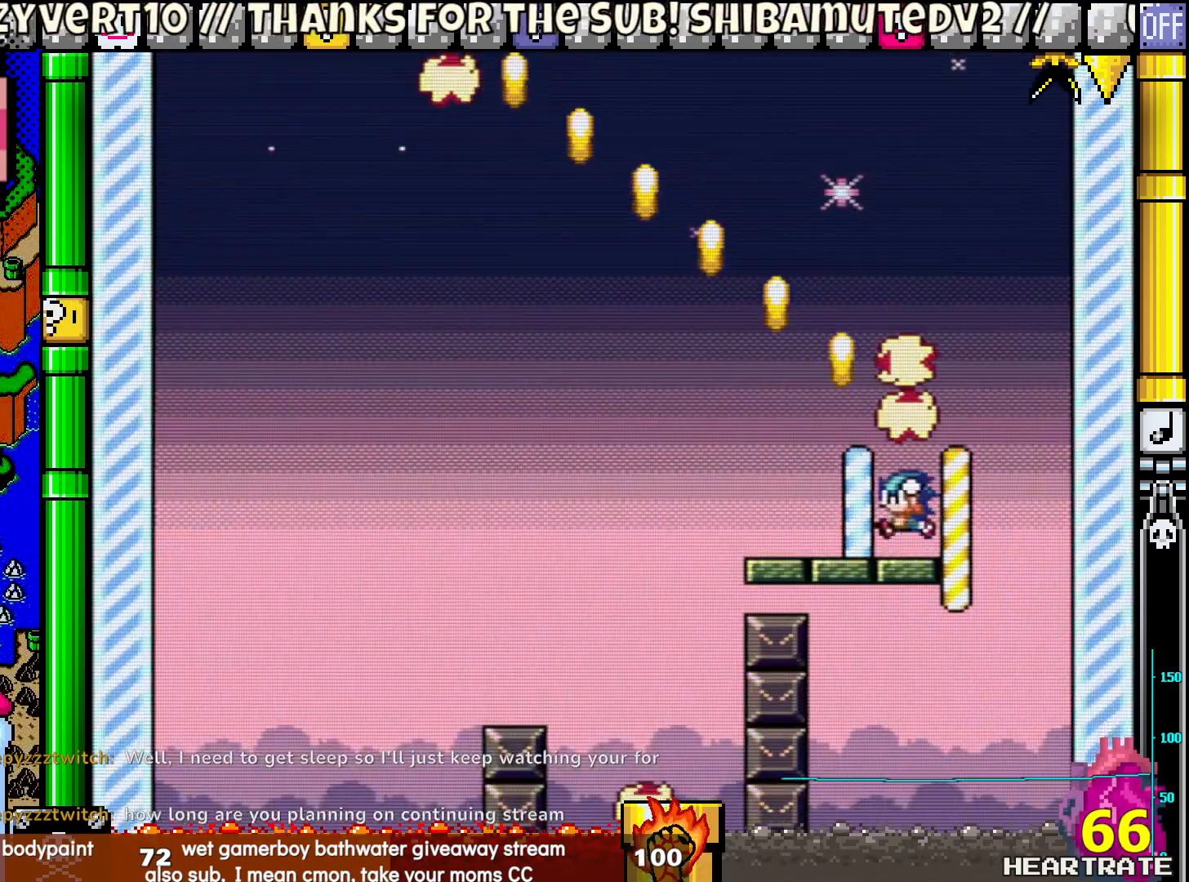
{"buttons": ["Y"], "left_stick": "center", "right_stick": "center", "events": []}
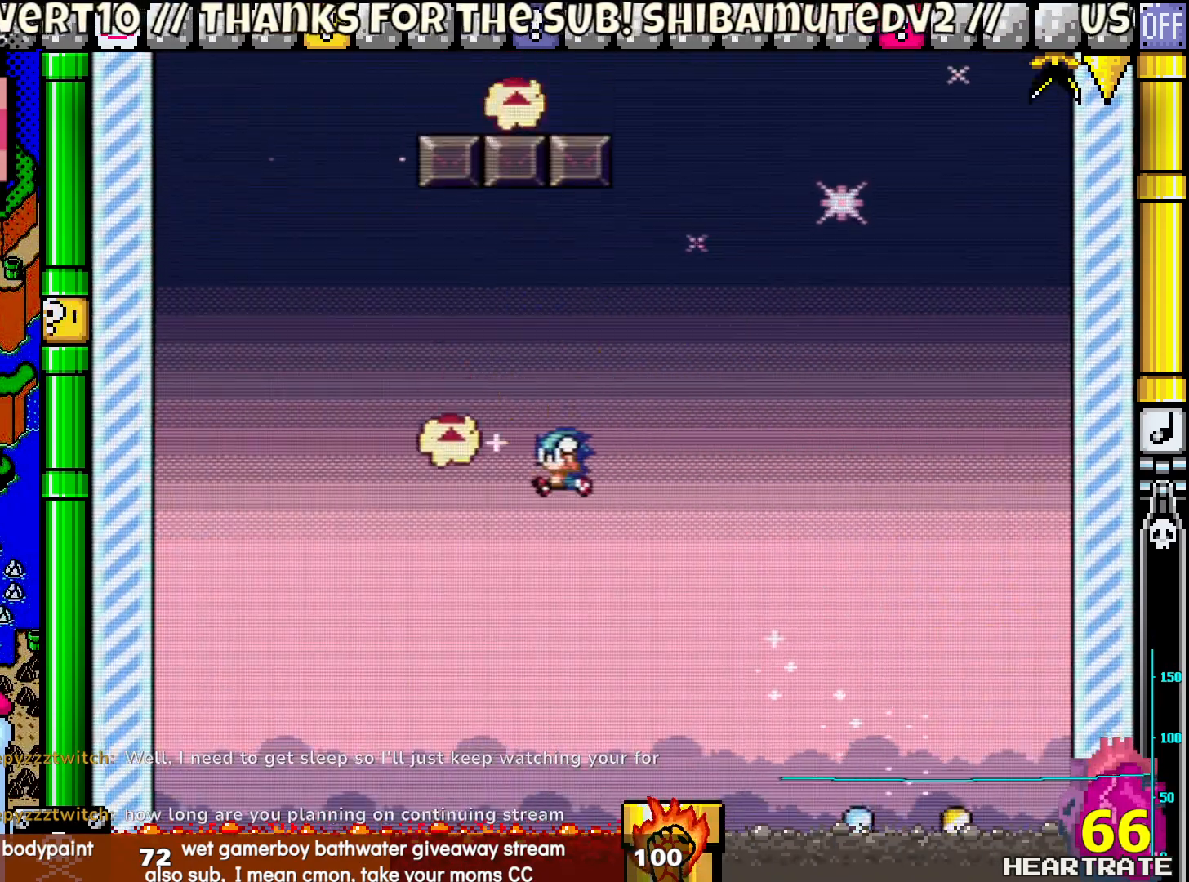
{"buttons": ["Y", "DPAD_RIGHT"], "left_stick": "center", "right_stick": "center", "events": [[133, "DPAD_RIGHT", "down"]]}
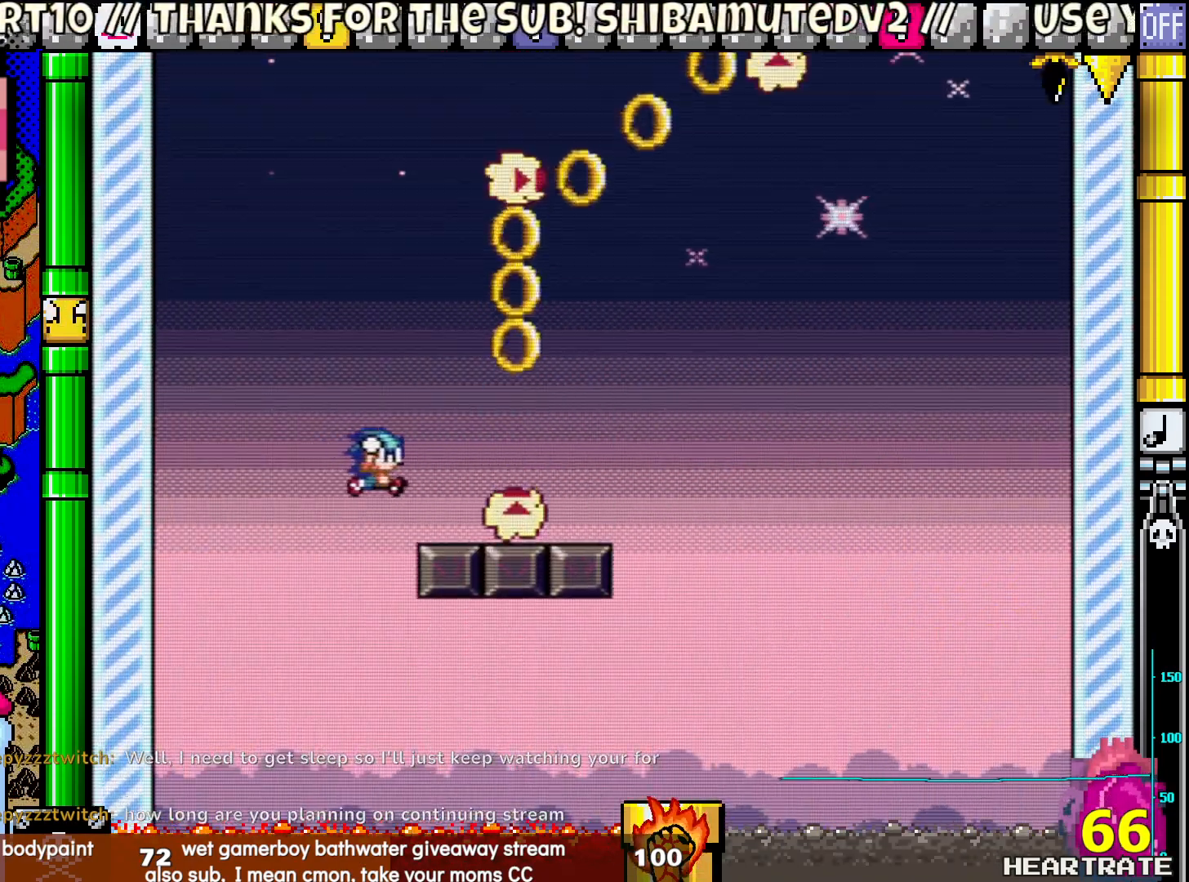
{"buttons": ["Y"], "left_stick": "center", "right_stick": "center", "events": [[217, "DPAD_RIGHT", "up"], [250, "DPAD_LEFT", "down"], [383, "DPAD_LEFT", "up"]]}
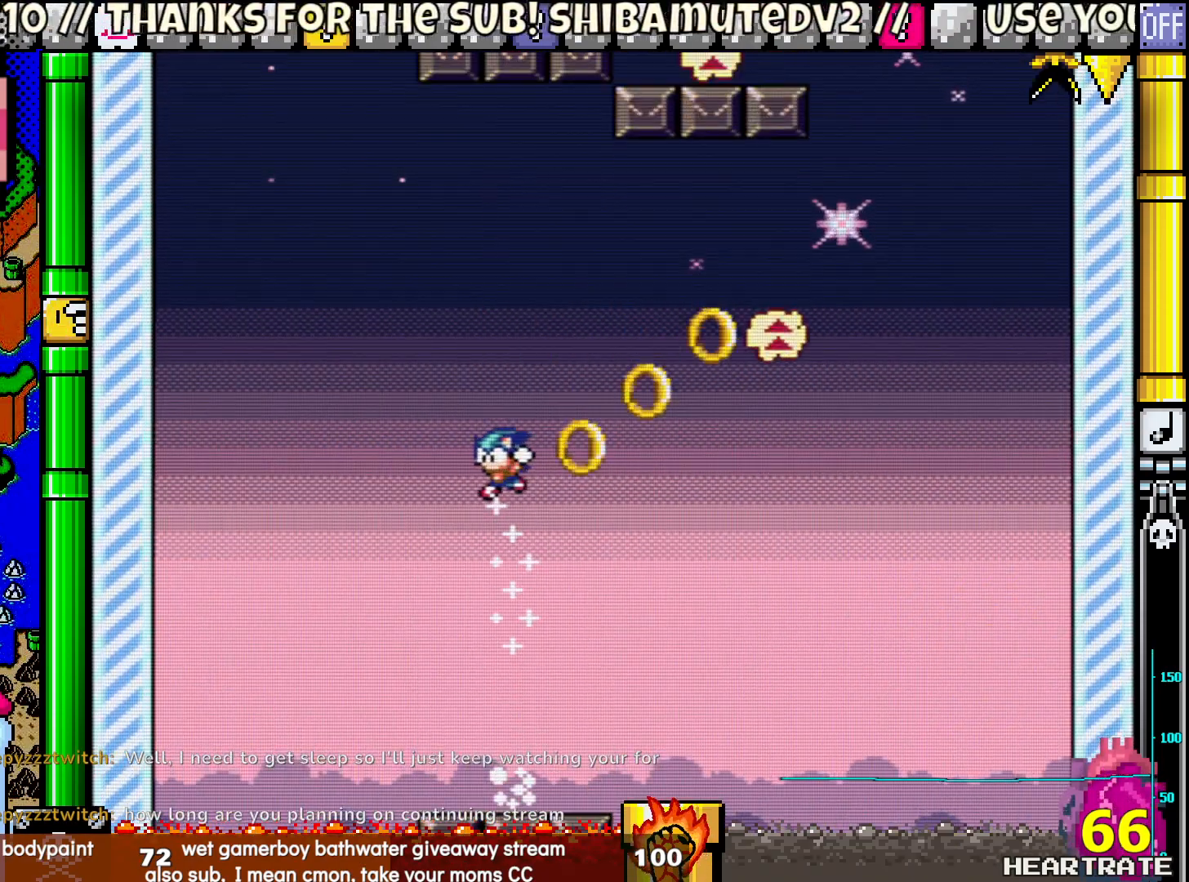
{"buttons": ["Y", "DPAD_LEFT"], "left_stick": "center", "right_stick": "center", "events": [[383, "DPAD_LEFT", "down"]]}
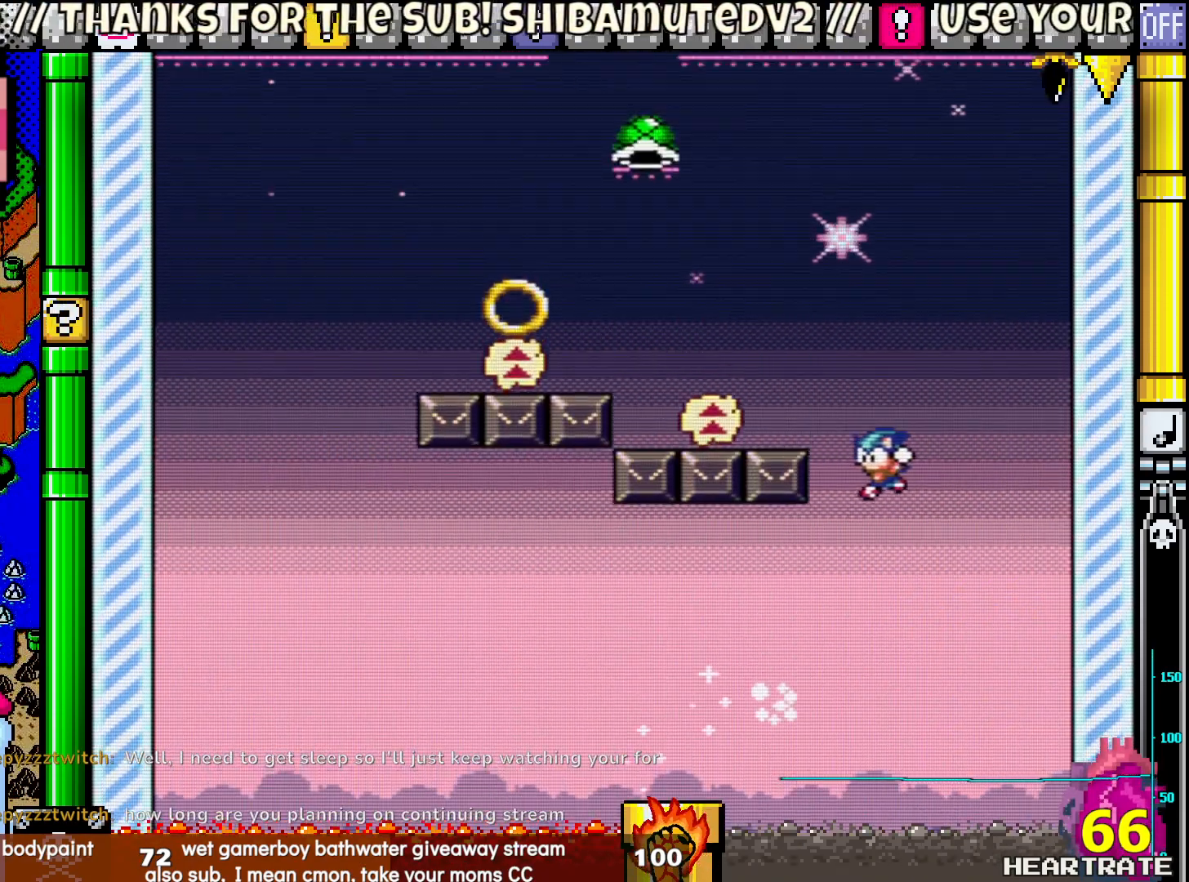
{"buttons": ["Y"], "left_stick": "center", "right_stick": "center", "events": [[450, "DPAD_LEFT", "up"]]}
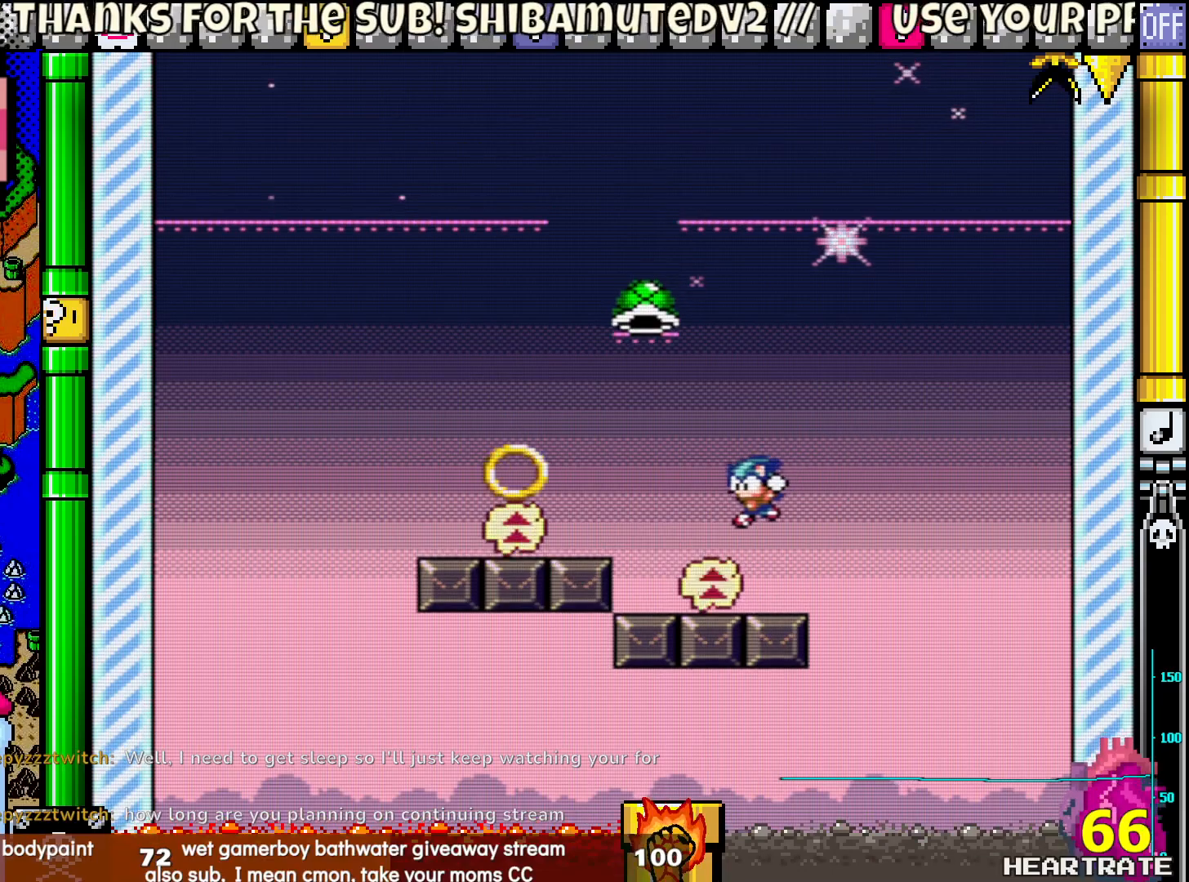
{"buttons": ["Y"], "left_stick": "center", "right_stick": "center", "events": []}
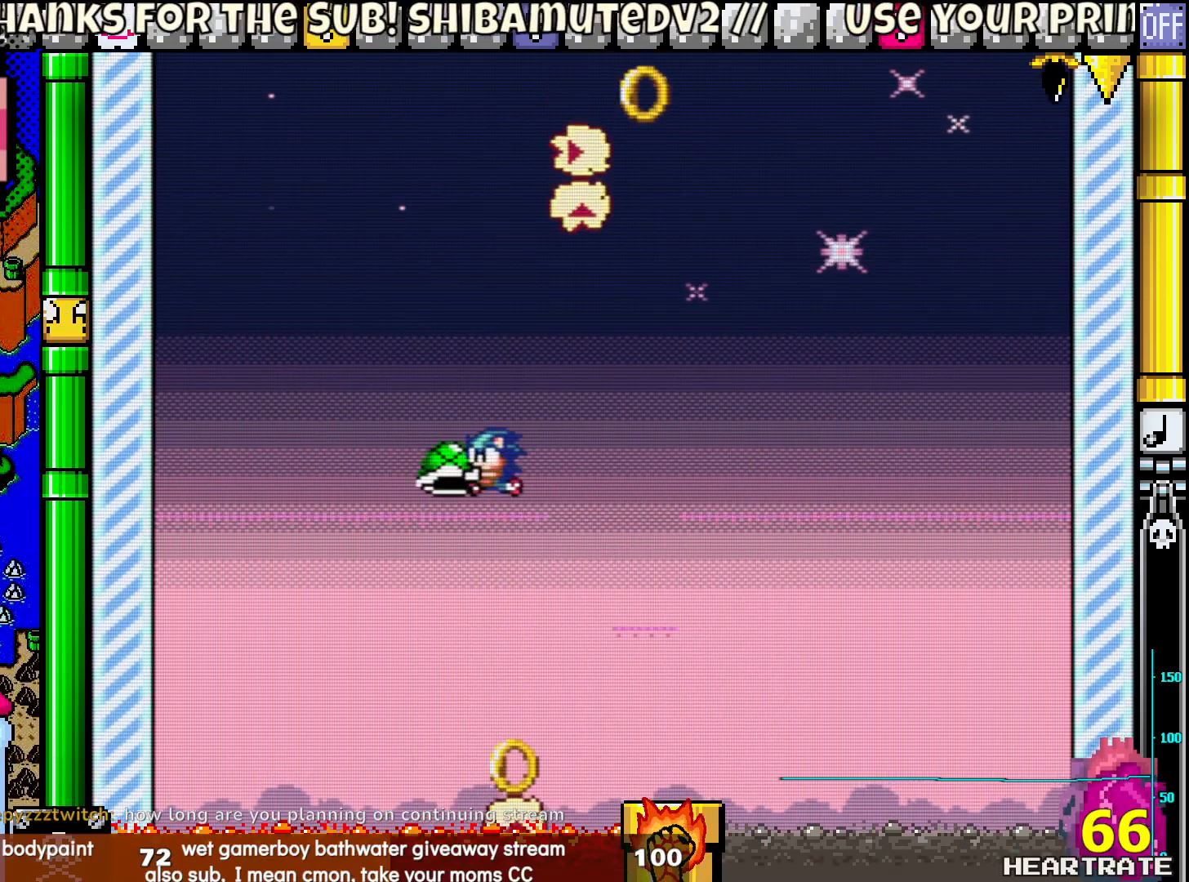
{"buttons": ["Y", "DPAD_LEFT"], "left_stick": "center", "right_stick": "center", "events": [[17, "DPAD_RIGHT", "down"], [333, "DPAD_RIGHT", "up"], [350, "DPAD_LEFT", "down"]]}
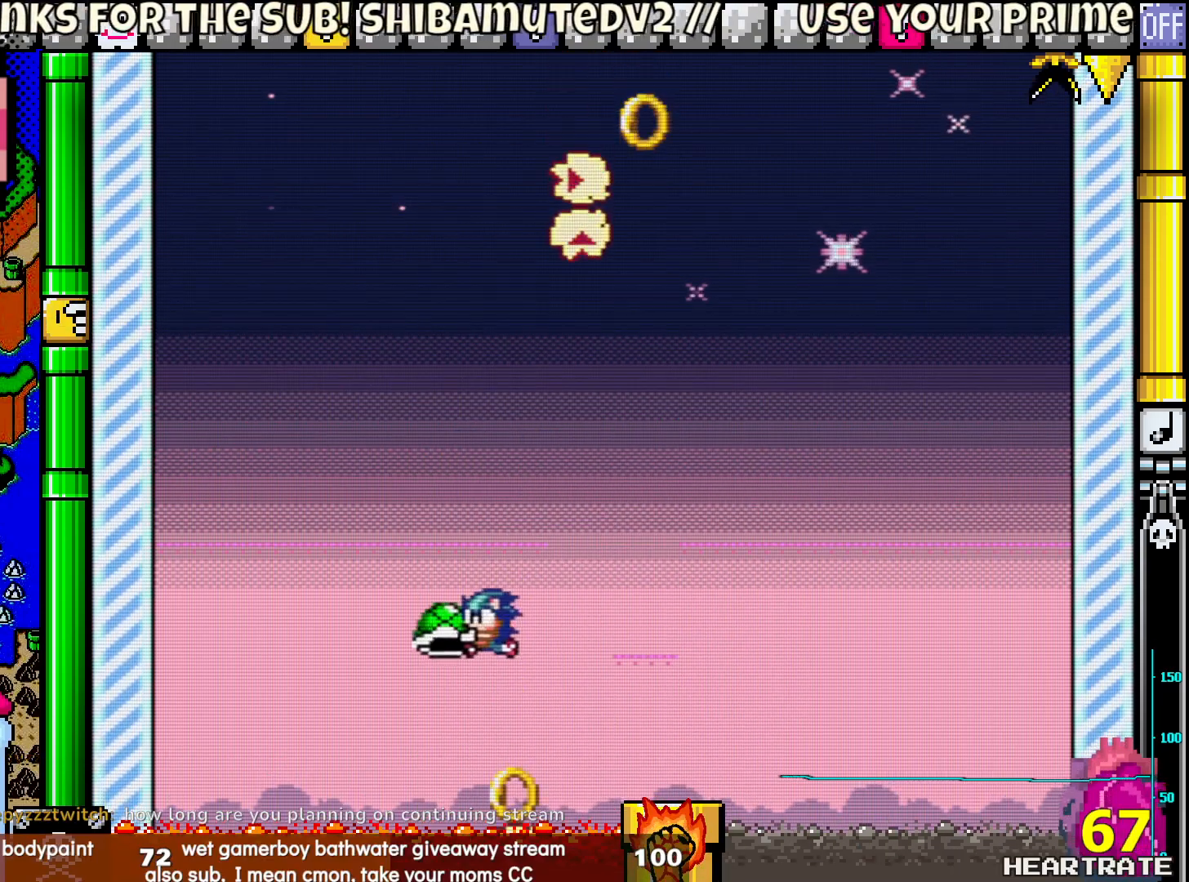
{"buttons": ["Y", "DPAD_RIGHT"], "left_stick": "center", "right_stick": "center", "events": [[33, "DPAD_UP", "down"], [50, "DPAD_LEFT", "up"], [67, "DPAD_RIGHT", "down"], [67, "DPAD_UP", "up"]]}
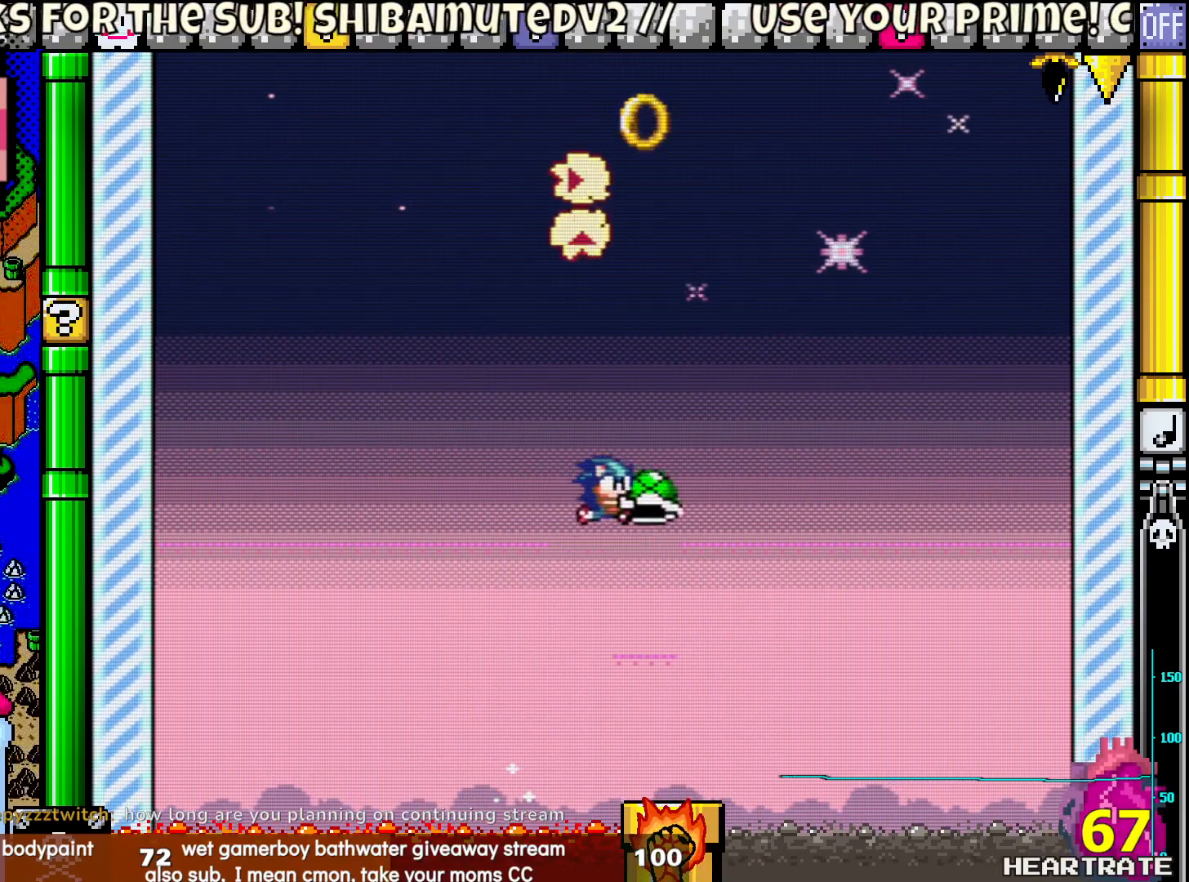
{"buttons": ["Y", "DPAD_RIGHT"], "left_stick": "center", "right_stick": "center", "events": [[50, "DPAD_RIGHT", "up"], [50, "Y", "up"], [133, "Y", "down"], [167, "DPAD_RIGHT", "down"]]}
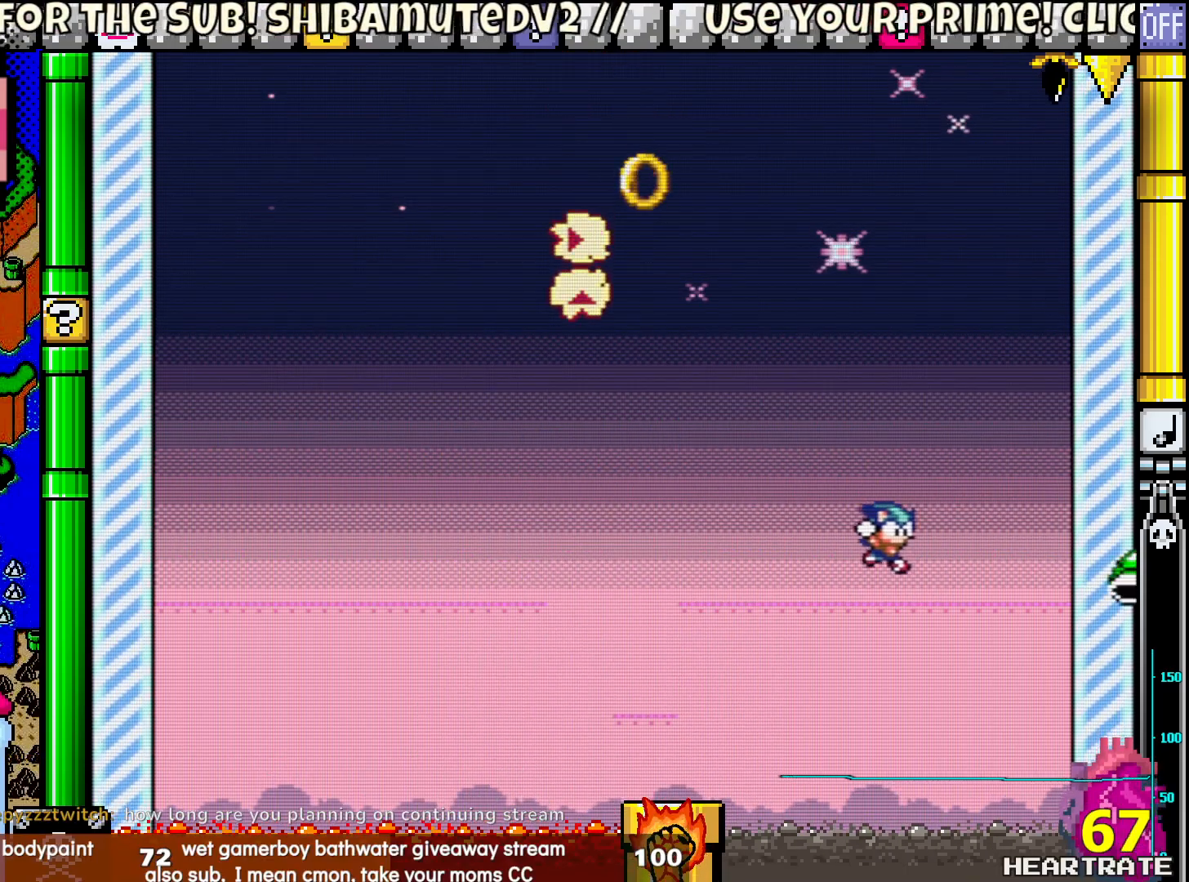
{"buttons": ["Y", "DPAD_RIGHT"], "left_stick": "center", "right_stick": "center", "events": []}
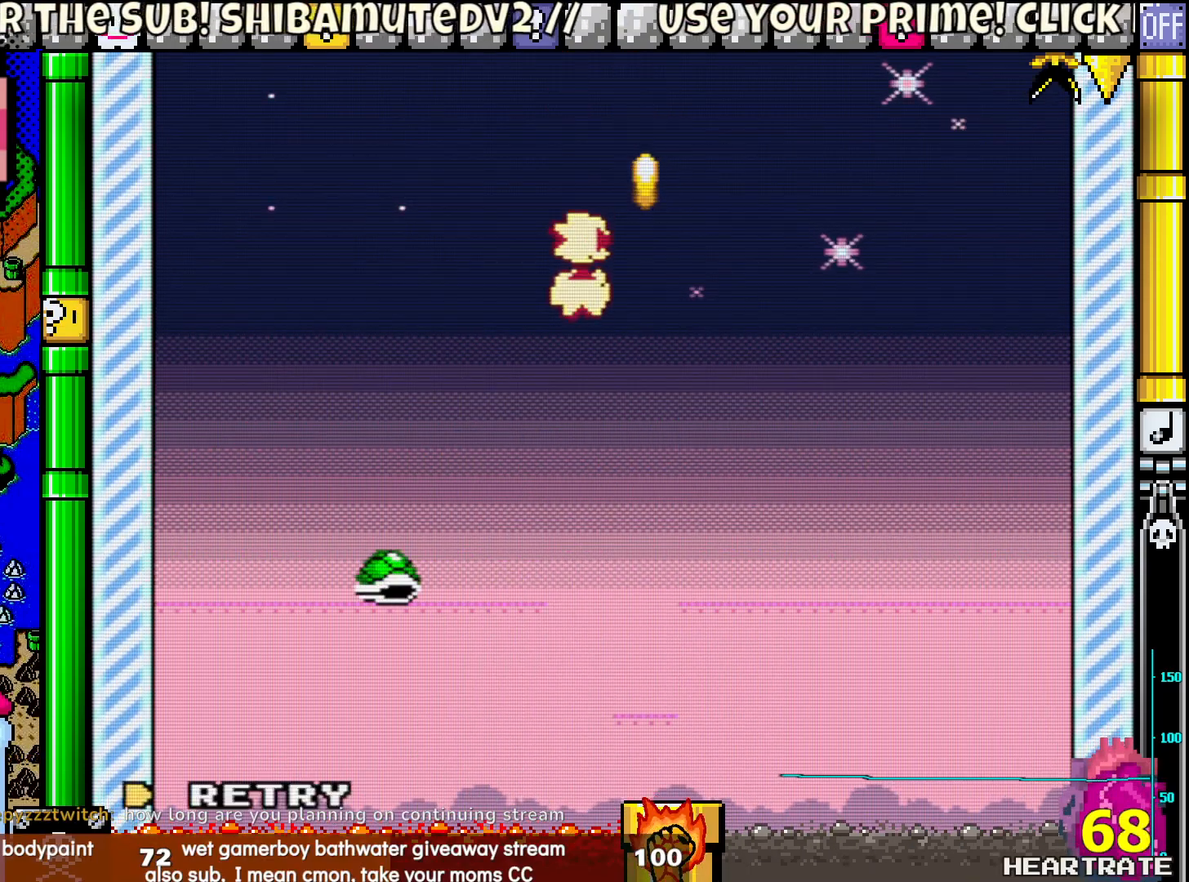
{"buttons": [], "left_stick": "center", "right_stick": "center", "events": [[33, "Y", "up"], [317, "A", "down"], [367, "DPAD_RIGHT", "up"], [433, "A", "up"]]}
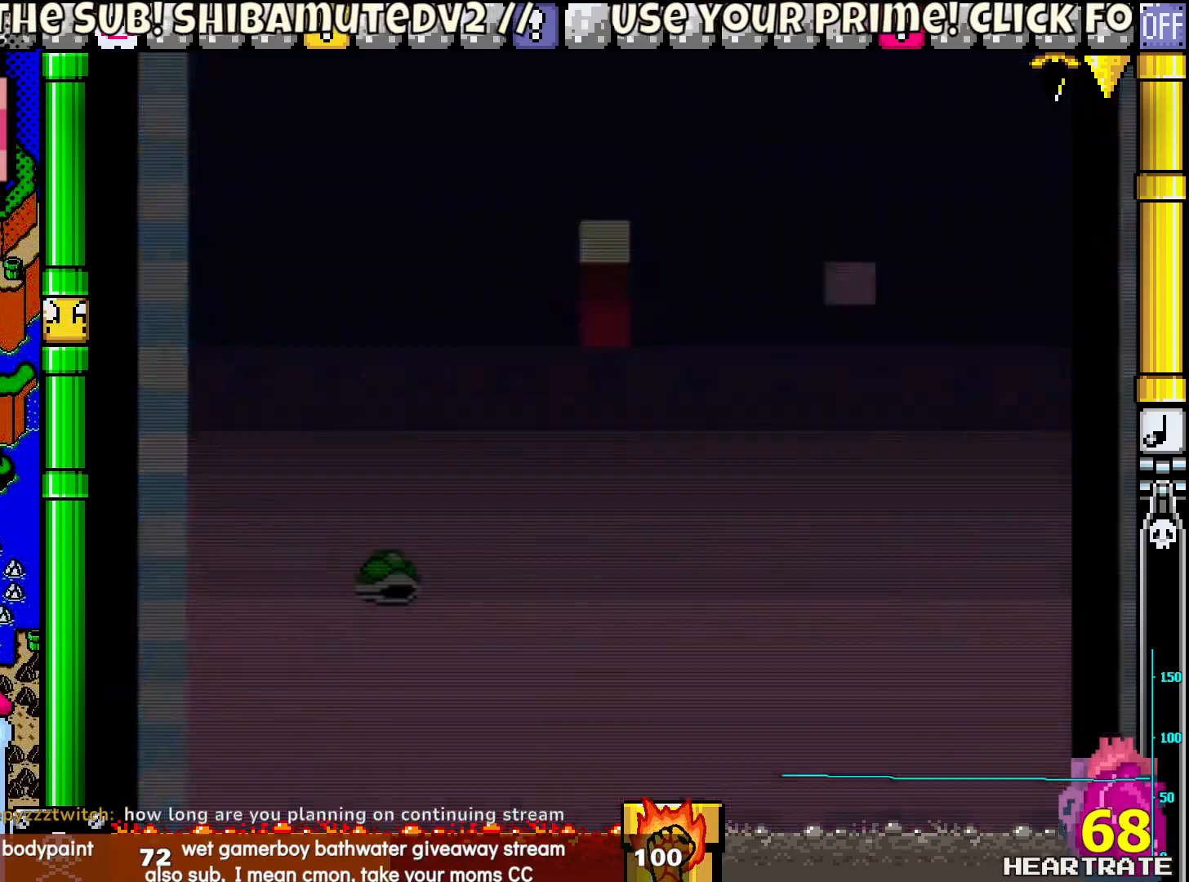
{"buttons": [], "left_stick": "center", "right_stick": "center", "events": []}
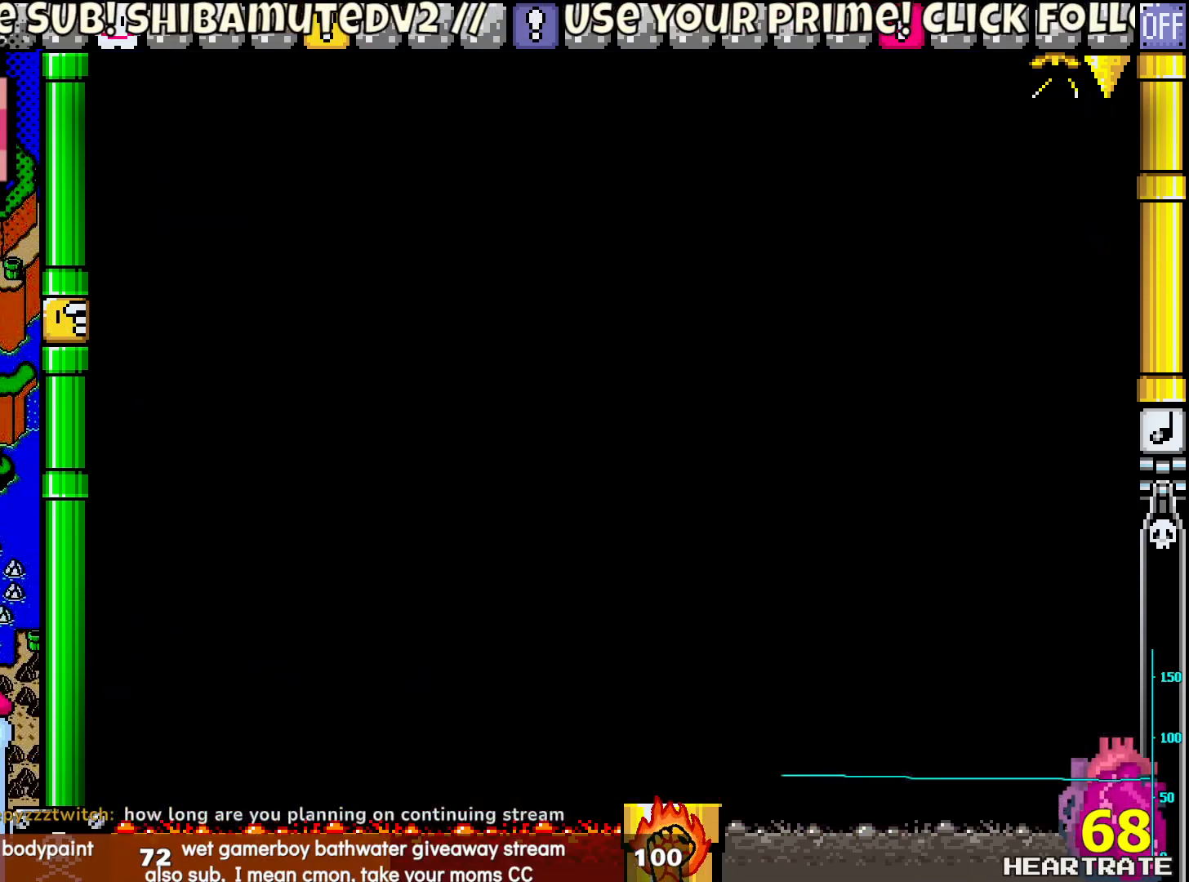
{"buttons": [], "left_stick": "center", "right_stick": "center", "events": []}
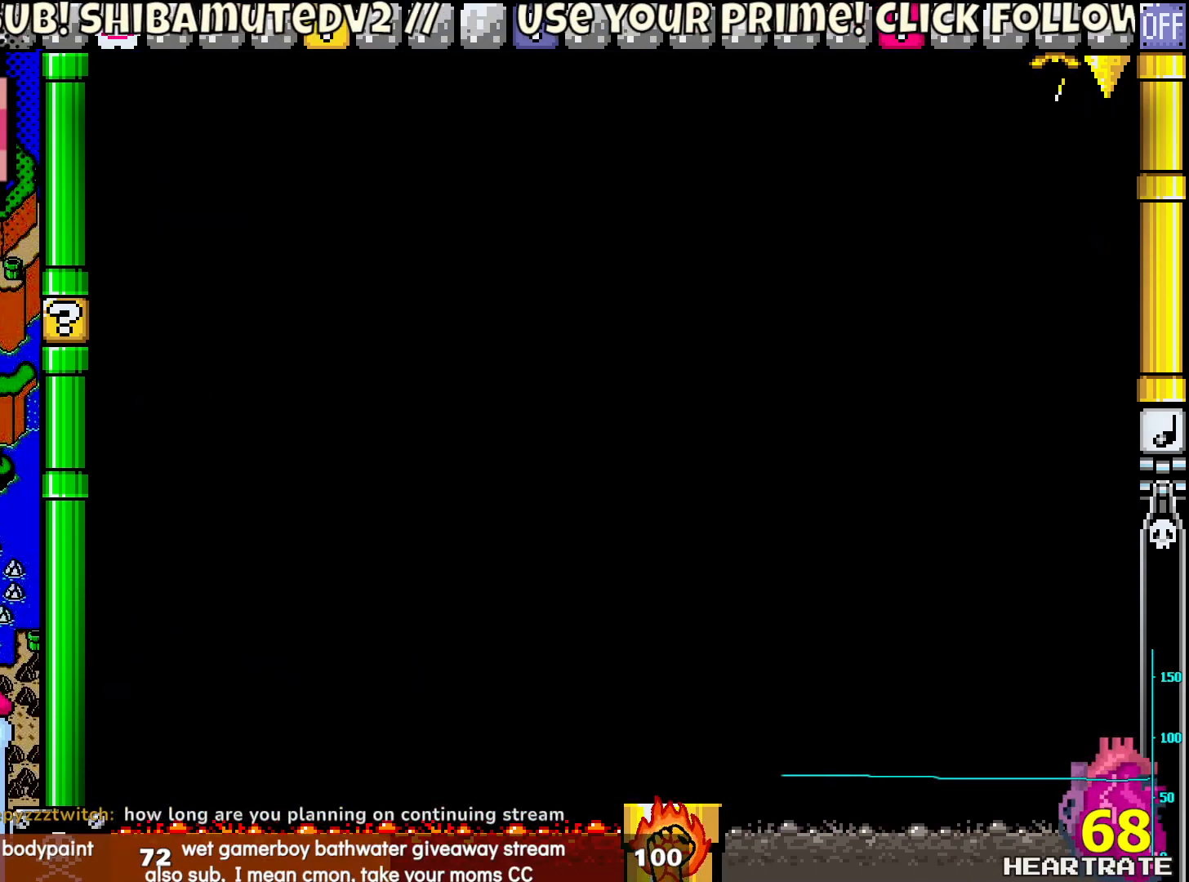
{"buttons": ["Y"], "left_stick": "center", "right_stick": "center", "events": [[17, "Y", "down"]]}
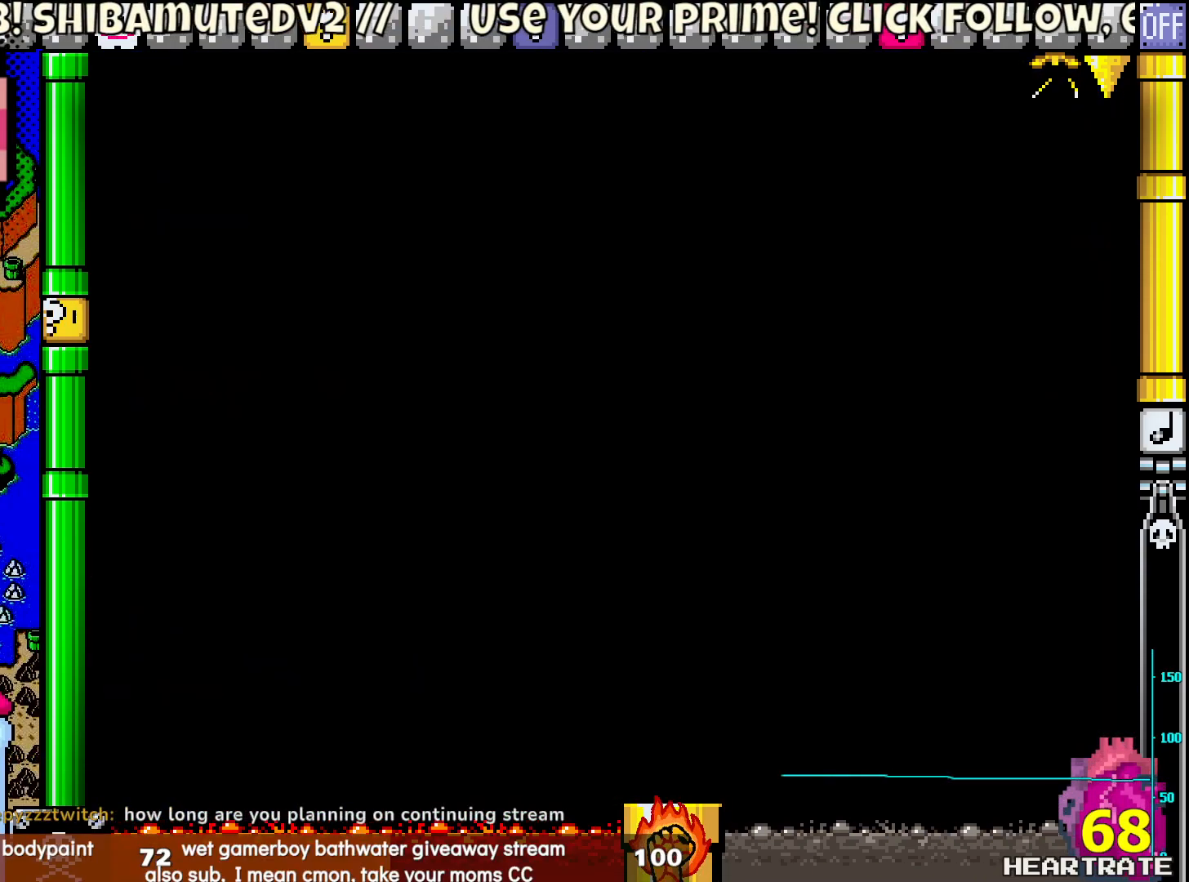
{"buttons": ["Y"], "left_stick": "center", "right_stick": "center", "events": []}
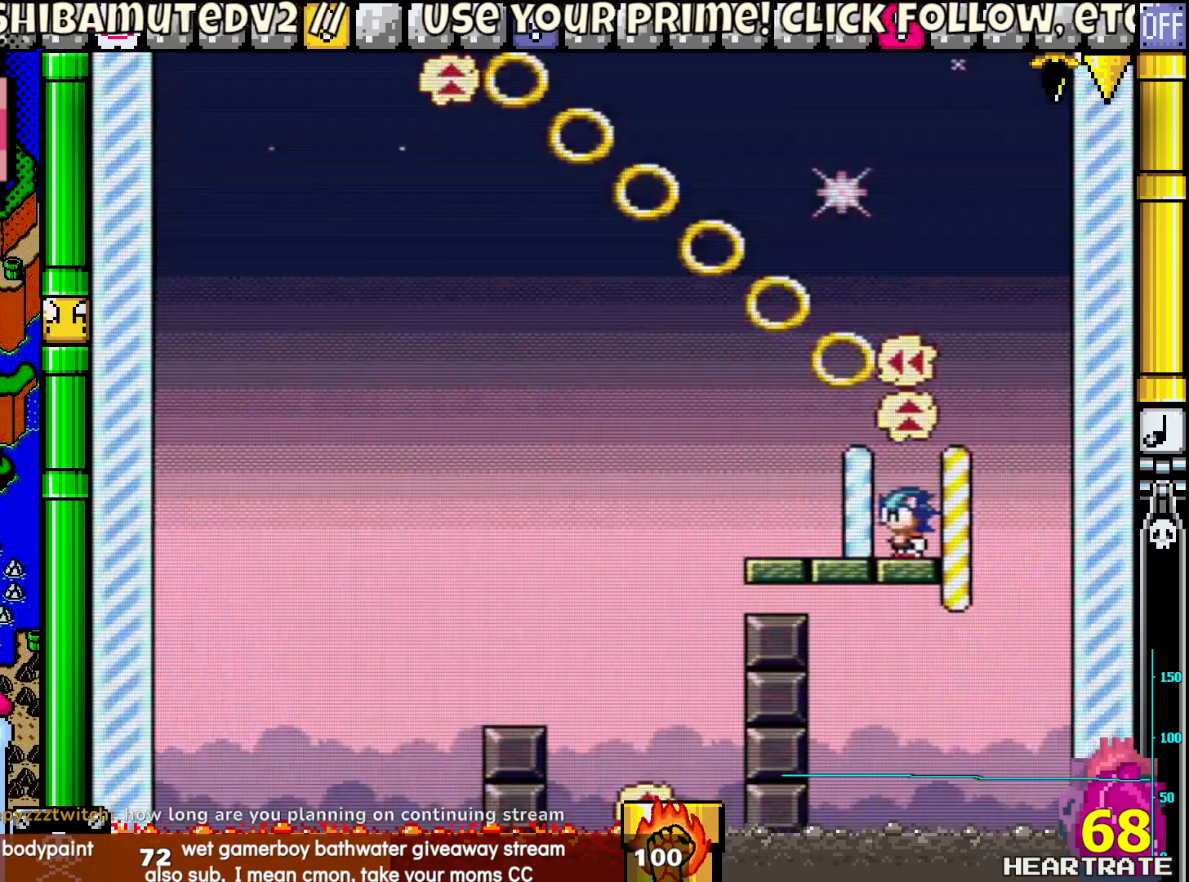
{"buttons": ["Y"], "left_stick": "center", "right_stick": "center", "events": []}
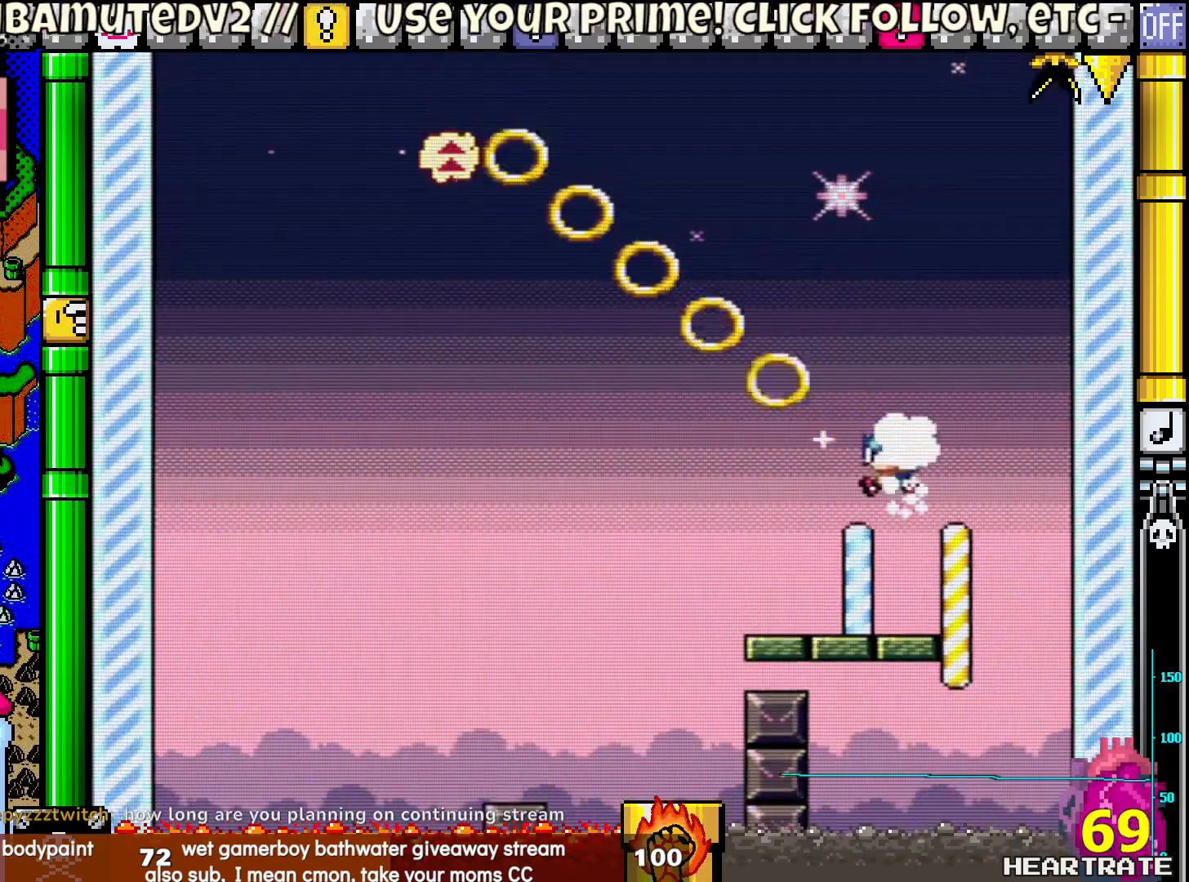
{"buttons": ["Y", "DPAD_RIGHT"], "left_stick": "center", "right_stick": "center", "events": [[483, "DPAD_RIGHT", "down"]]}
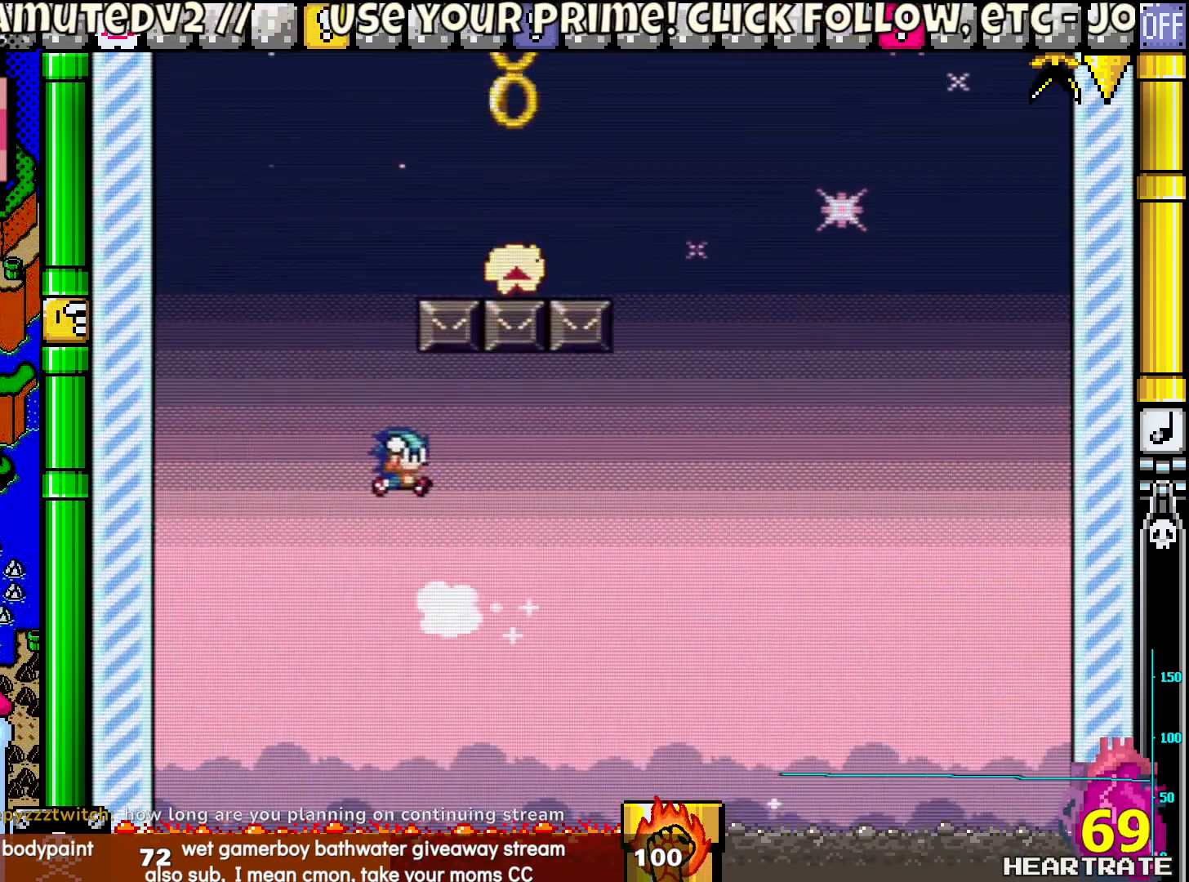
{"buttons": ["Y", "DPAD_RIGHT"], "left_stick": "center", "right_stick": "center", "events": []}
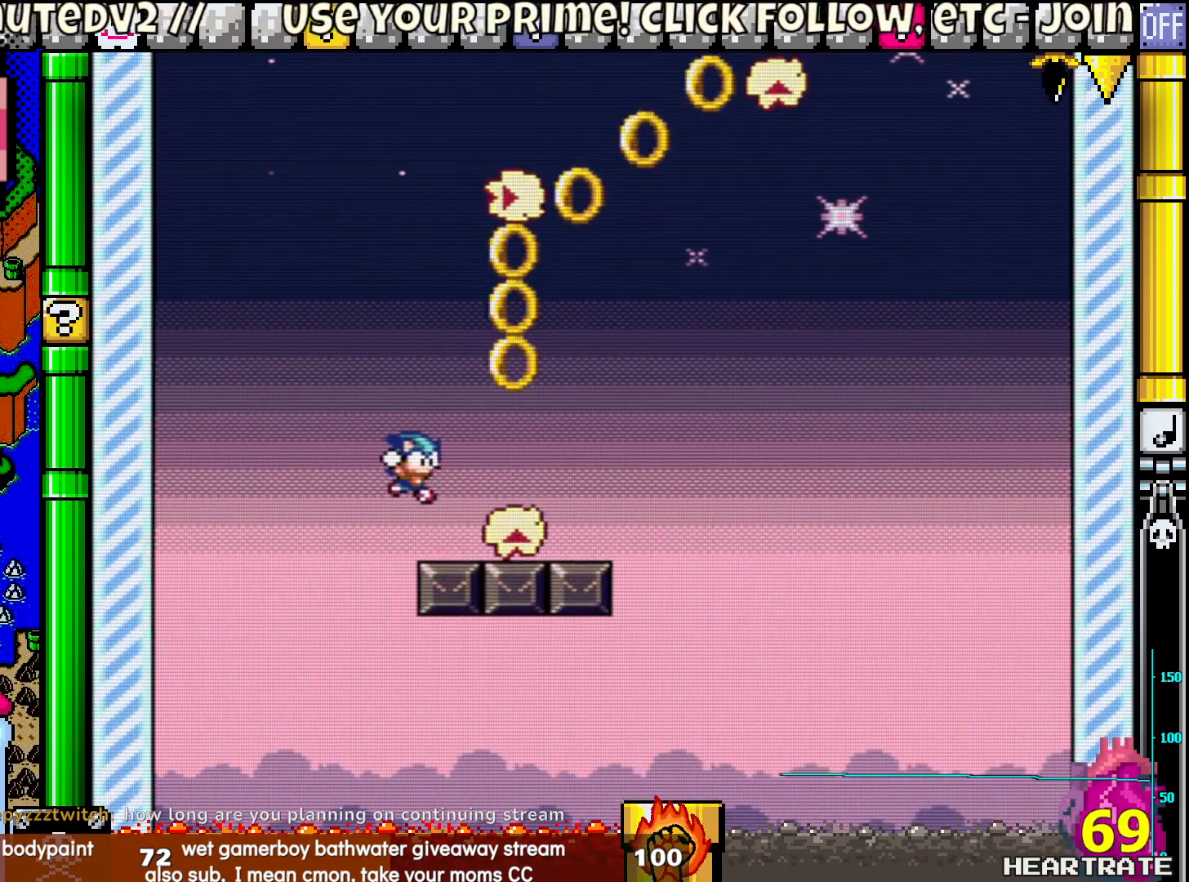
{"buttons": ["Y"], "left_stick": "center", "right_stick": "center", "events": [[133, "DPAD_RIGHT", "up"], [167, "DPAD_LEFT", "down"], [183, "DPAD_UP", "down"], [200, "DPAD_UP", "up"], [300, "DPAD_LEFT", "up"]]}
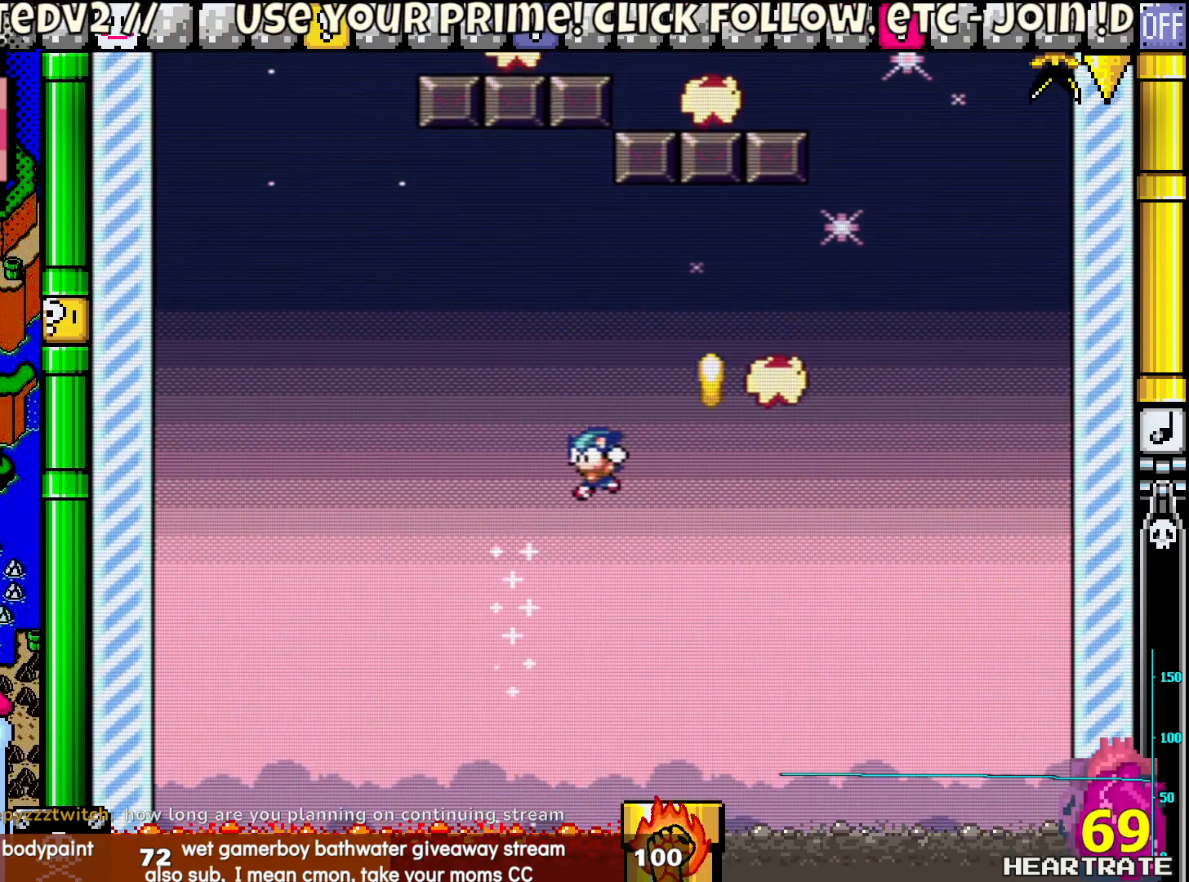
{"buttons": ["Y", "DPAD_LEFT"], "left_stick": "center", "right_stick": "center", "events": [[283, "DPAD_LEFT", "down"]]}
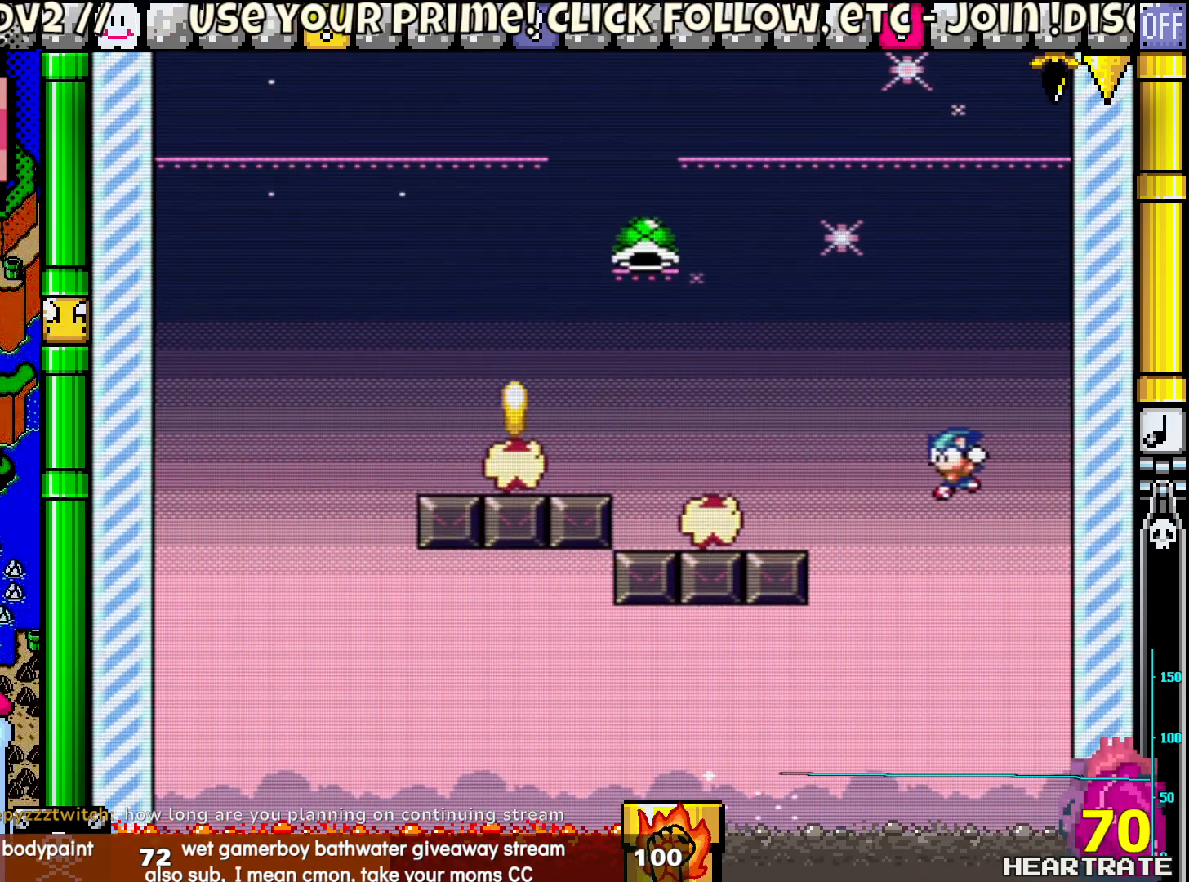
{"buttons": ["Y", "DPAD_LEFT"], "left_stick": "center", "right_stick": "center", "events": []}